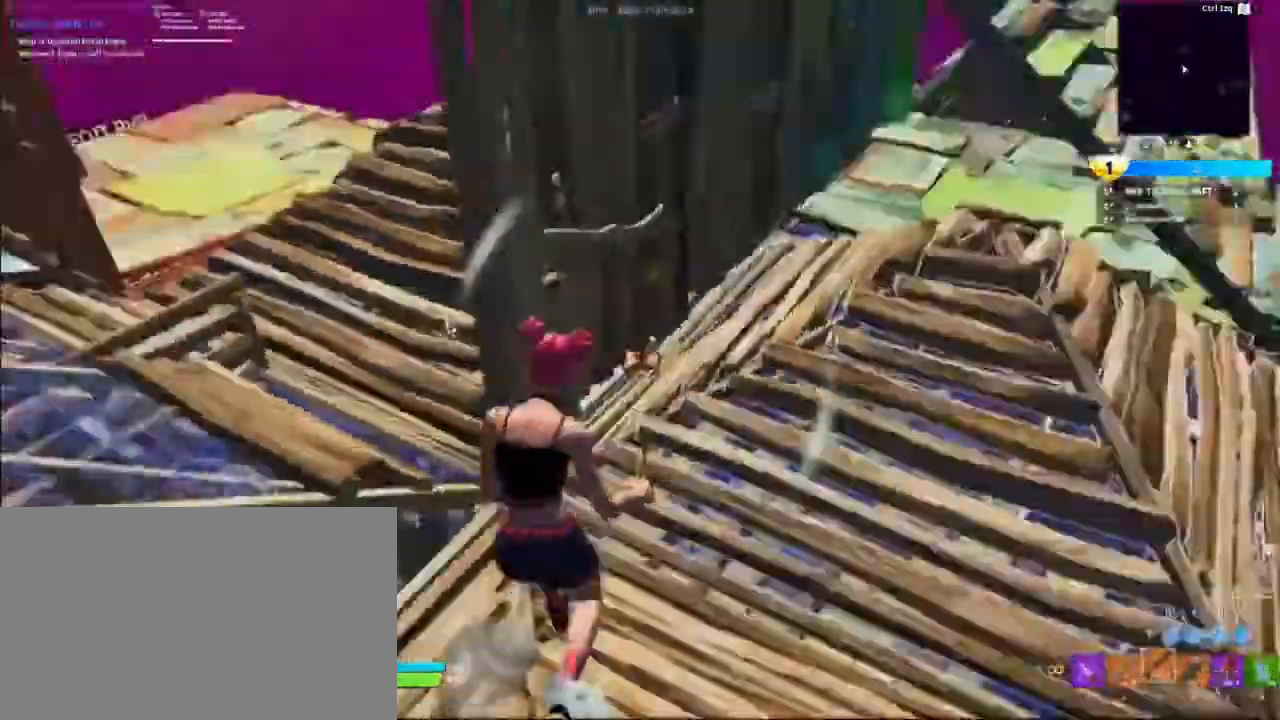
Gameplay with keyboard and mouse; each line is a JSON object with the keys and mouse buttons held at the frame after it. "events" lists presses ("down") and releases ("up") of "1", "2", "3", "4", "5", "a", "alt", "c", "caps_lock", "ctrl", "d", "e", "f", "g", "q", "r", "s", "shift", "space", "t", "tab", "v", "w", "x", "z", "mouse_left", "mouse_wheel" and "mouse_right" between this image and that frame as [ms after this image, input, new state], when the widget could be followed in between. "mouse_left", "mouse_wheel", "mouse_right" = the "left", "wheel", "right" buttons of the "mouse" list. No other keys are recorded. "wheel" means that the mouse wheel is clicked or scrolled. "mouse_move" is the direction in which the mouse moves at that frame (one of eight, or "still"), when it could be read.
{"keys": ["a", "w"], "mouse": [], "mouse_move": "still", "events": [[67, "3", "up"], [100, "mouse_left", "up"], [133, "a", "down"], [133, "w", "up"], [333, "w", "down"]]}
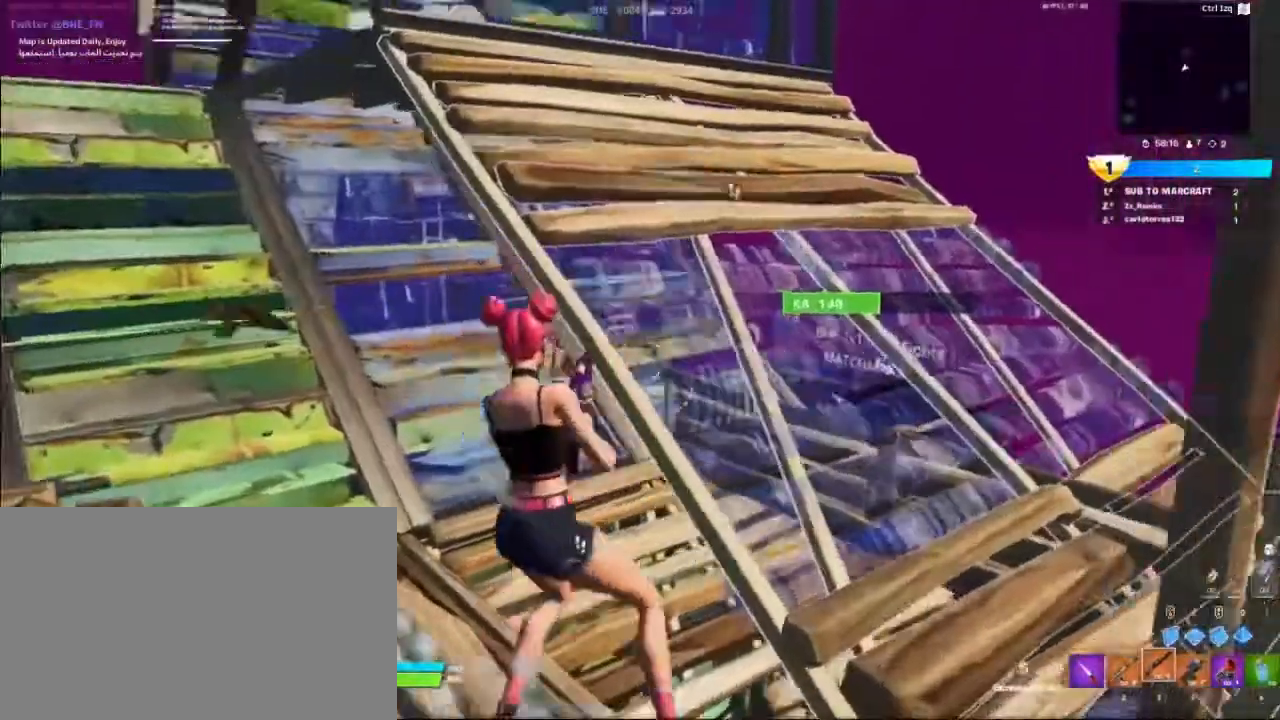
{"keys": ["a", "w"], "mouse": [], "mouse_move": "down-right", "events": [[133, "a", "up"], [133, "space", "down"], [167, "space", "up"], [233, "a", "down"], [267, "w", "up"], [500, "w", "down"]]}
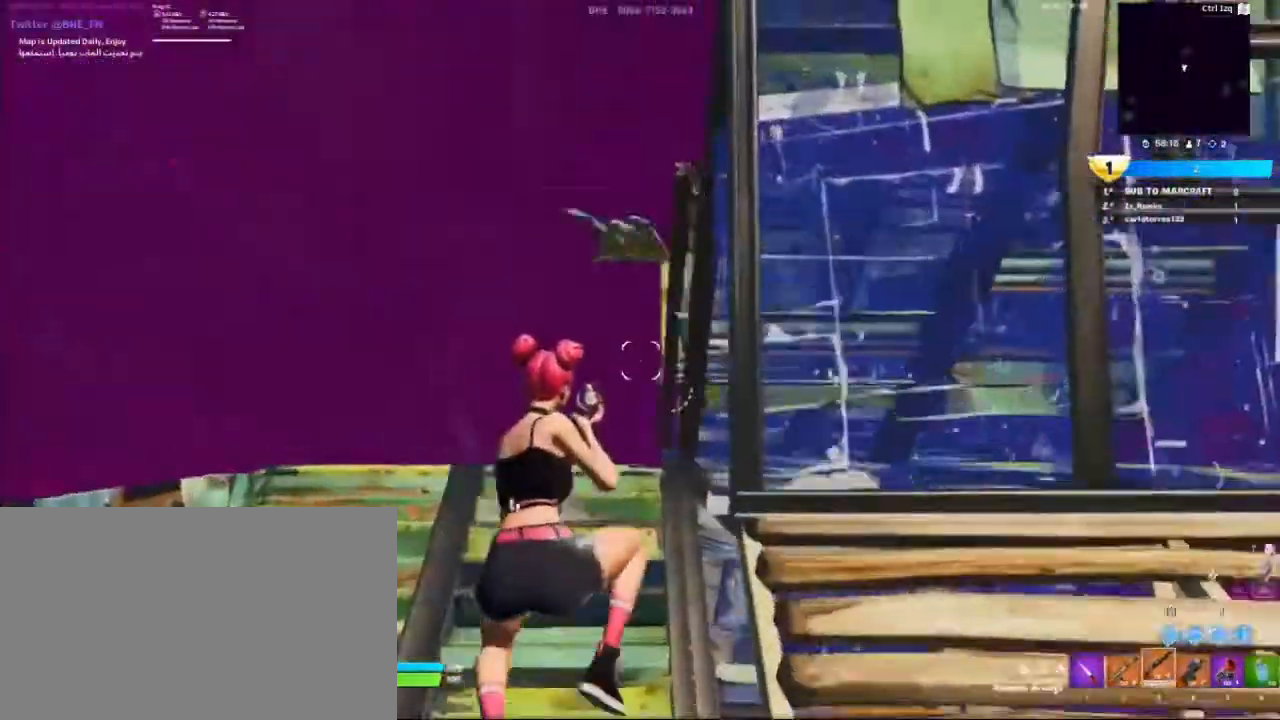
{"keys": ["a", "w"], "mouse": [], "mouse_move": "still", "events": []}
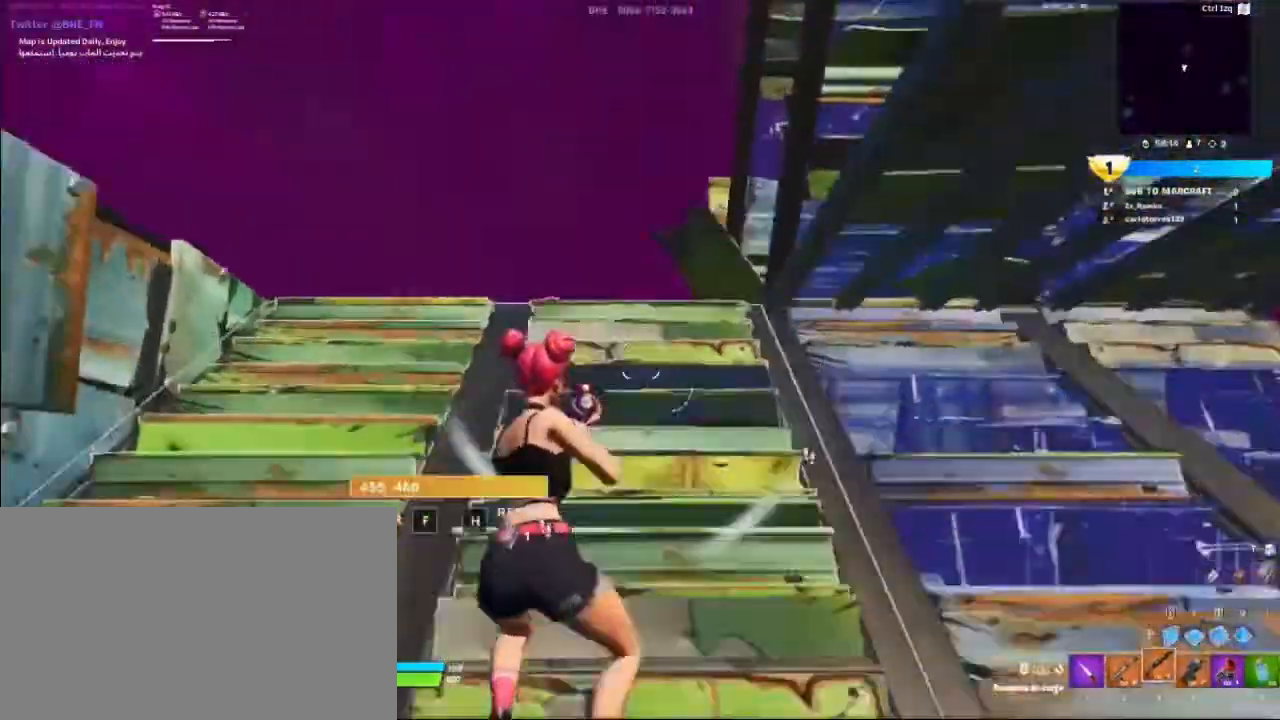
{"keys": ["s"], "mouse": ["left"], "mouse_move": "still", "events": [[200, "space", "down"], [233, "w", "up"], [300, "mouse_left", "down"], [300, "space", "up"], [433, "a", "up"], [433, "s", "down"]]}
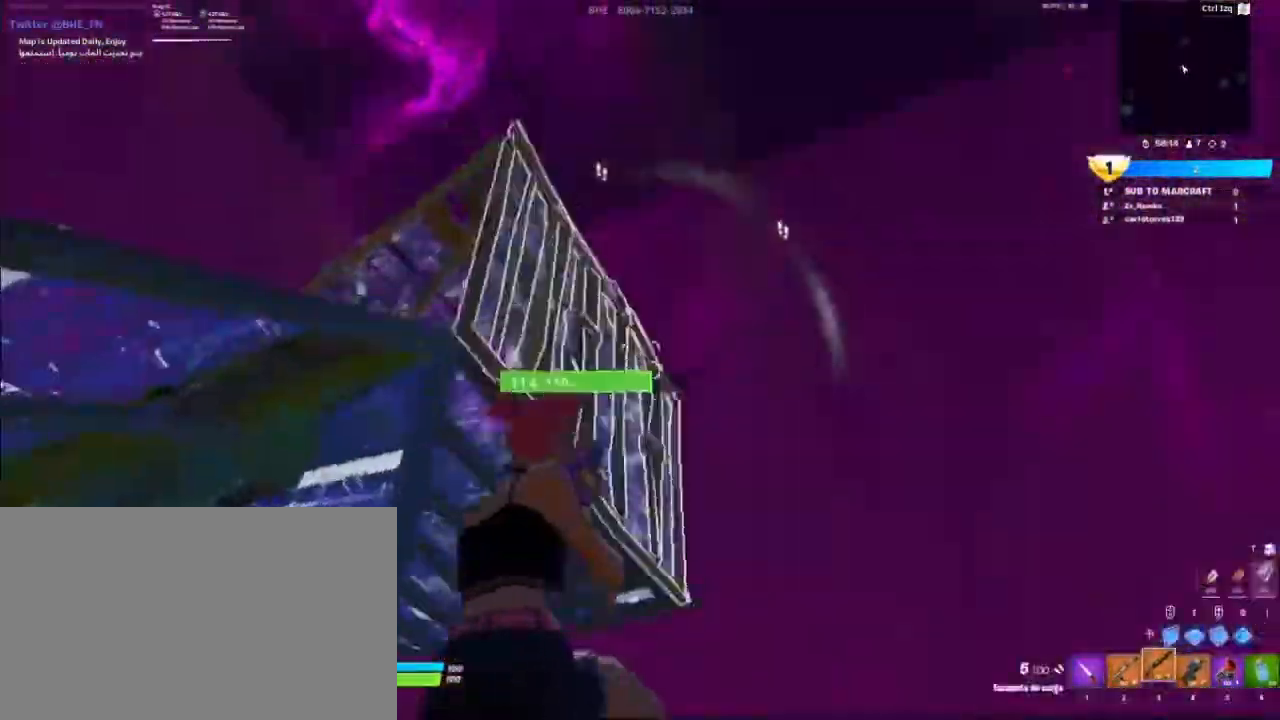
{"keys": ["a", "s"], "mouse": ["left"], "mouse_move": "down-left", "events": [[500, "a", "down"]]}
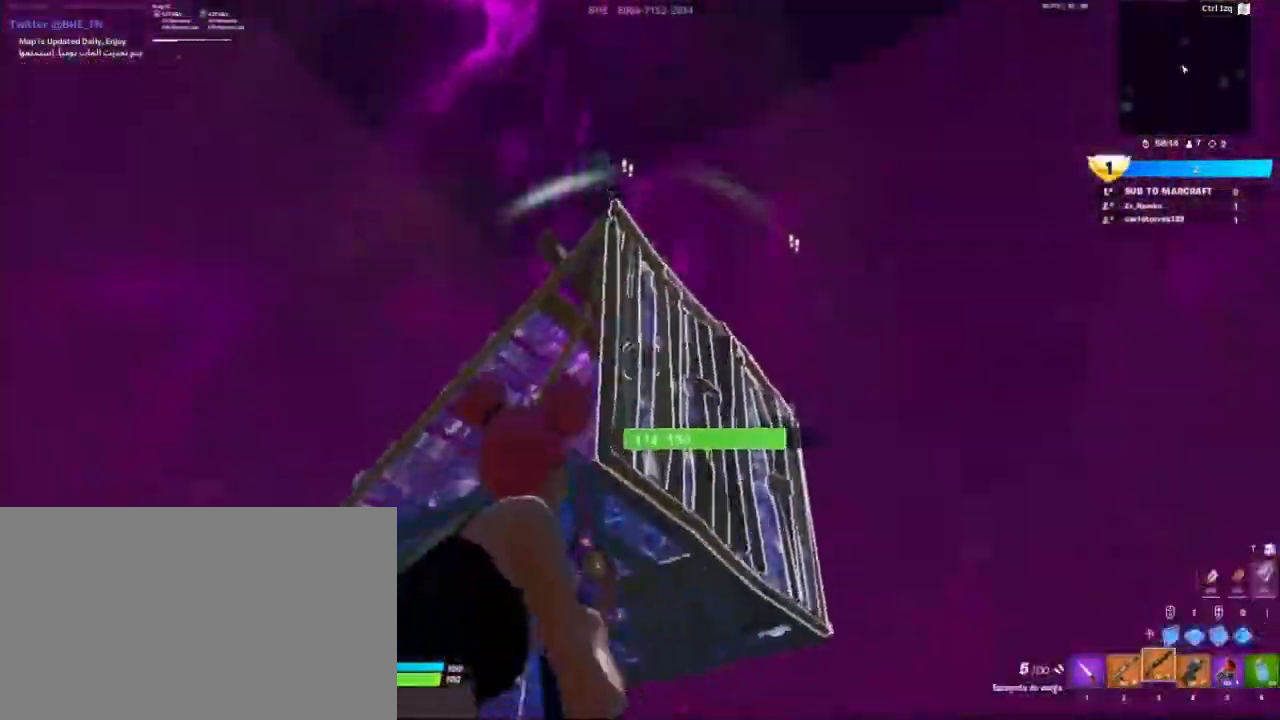
{"keys": ["w"], "mouse": [], "mouse_move": "left", "events": [[33, "s", "up"], [233, "space", "down"], [267, "a", "up"], [267, "w", "down"], [333, "mouse_left", "up"], [333, "space", "up"]]}
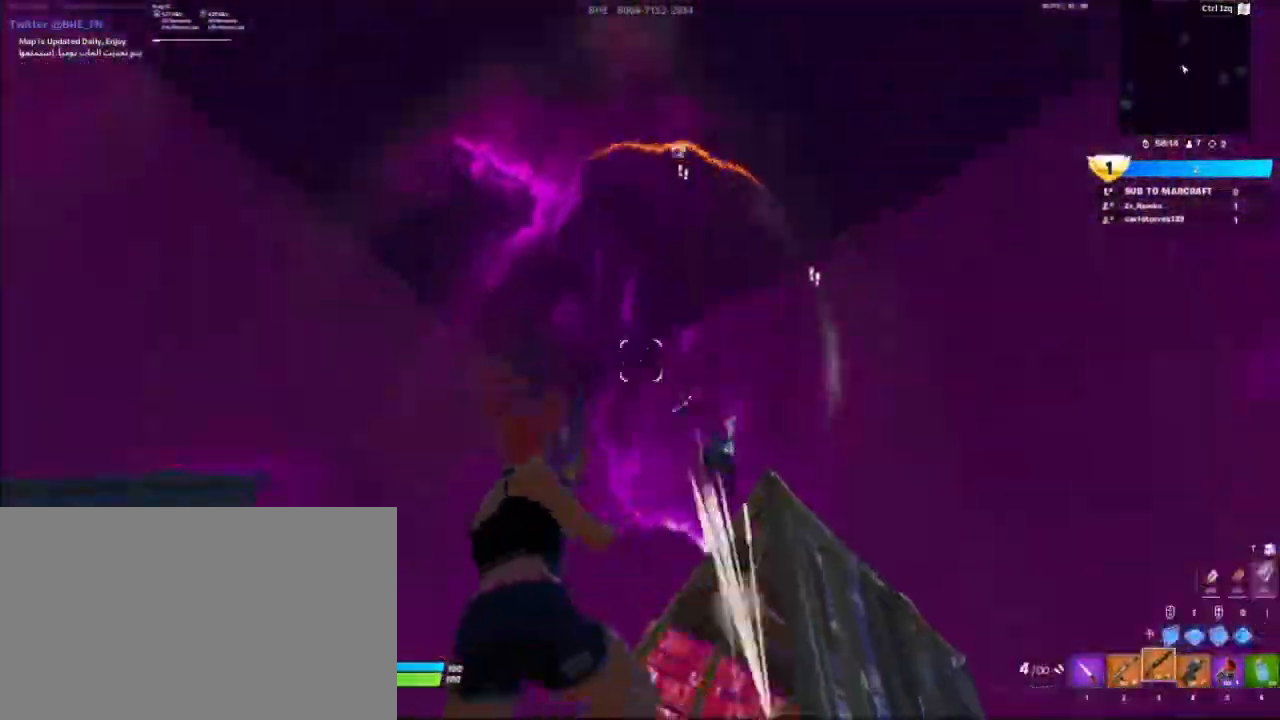
{"keys": ["w"], "mouse": ["left"], "mouse_move": "up", "events": [[33, "tab", "down"], [100, "tab", "up"], [267, "d", "down"], [367, "mouse_left", "down"], [433, "d", "up"]]}
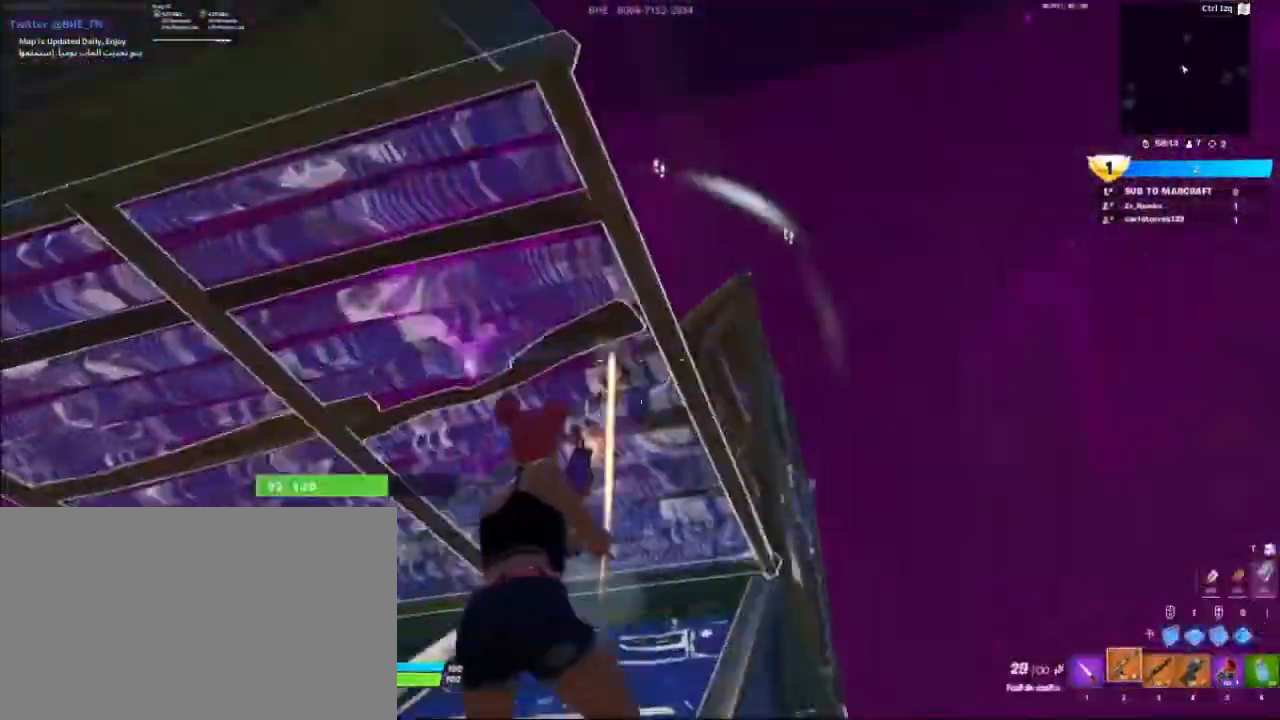
{"keys": ["caps_lock", "w"], "mouse": [], "mouse_move": "down", "events": [[33, "w", "up"], [300, "w", "down"], [500, "caps_lock", "down"], [500, "mouse_left", "up"]]}
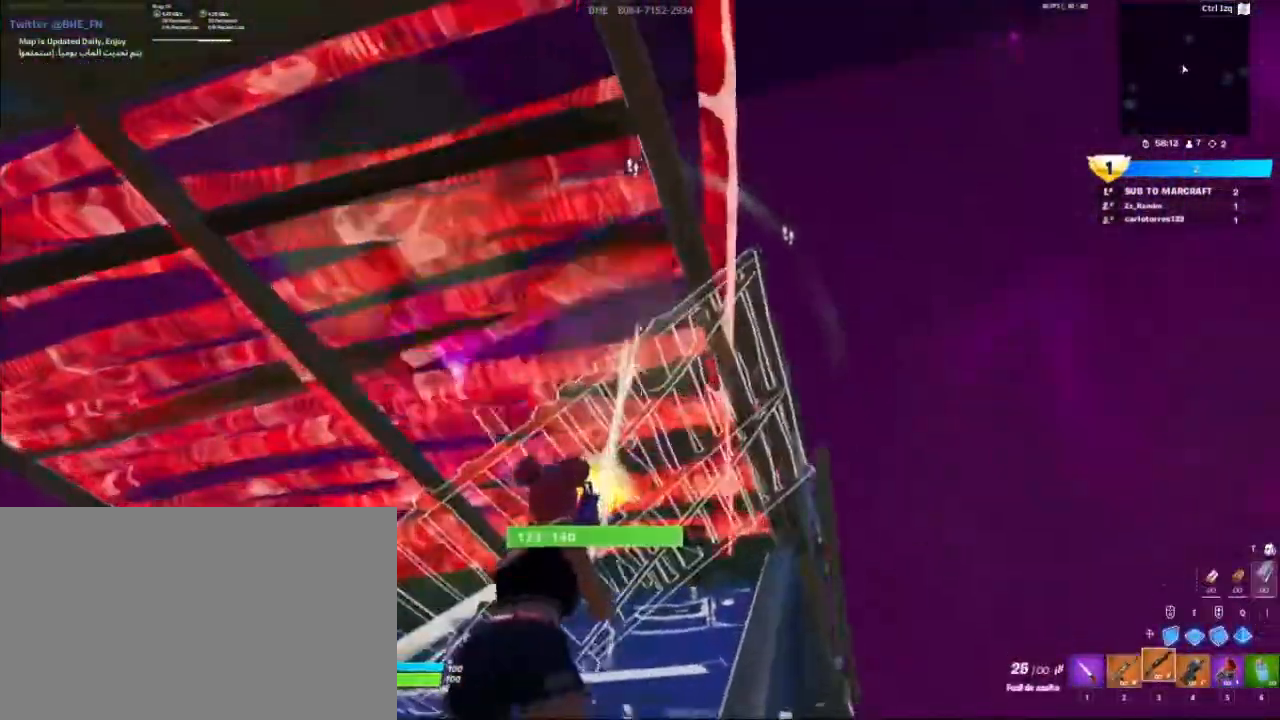
{"keys": ["a"], "mouse": ["left"], "mouse_move": "right", "events": [[100, "caps_lock", "up"], [200, "space", "down"], [233, "a", "down"], [300, "mouse_left", "down"], [300, "w", "up"], [333, "space", "up"]]}
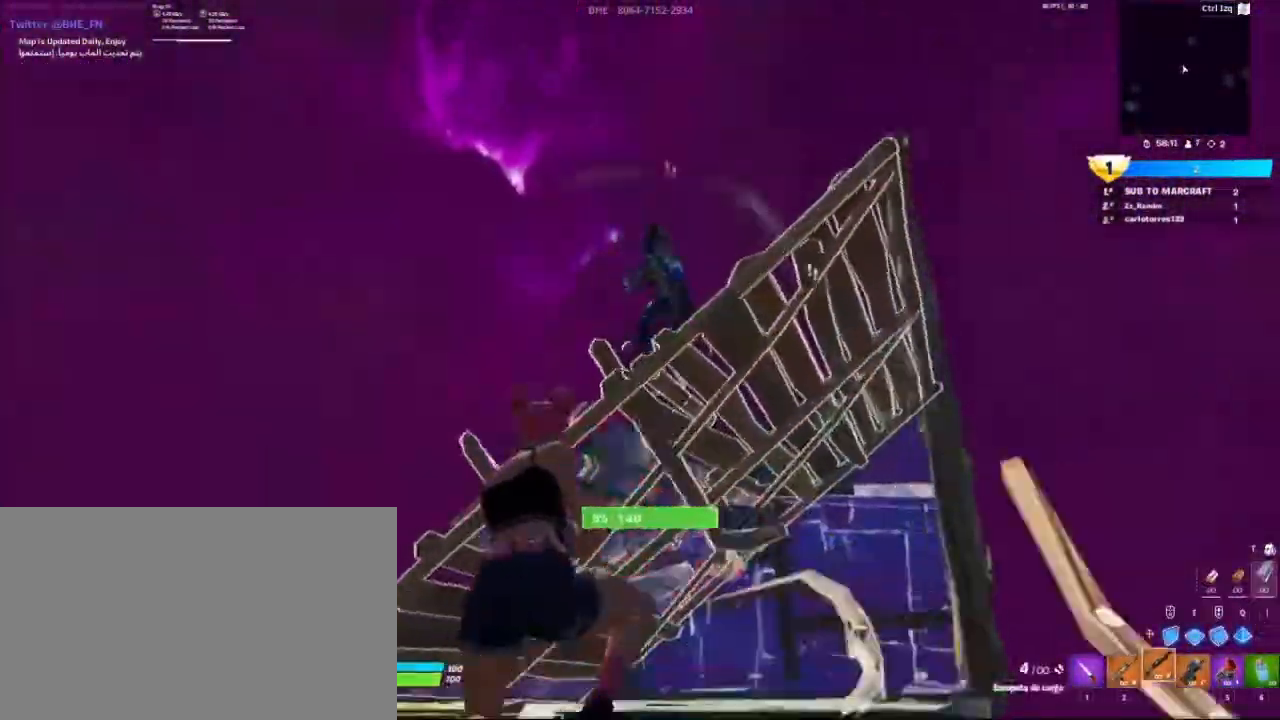
{"keys": [], "mouse": ["left"], "mouse_move": "up", "events": [[433, "a", "up"]]}
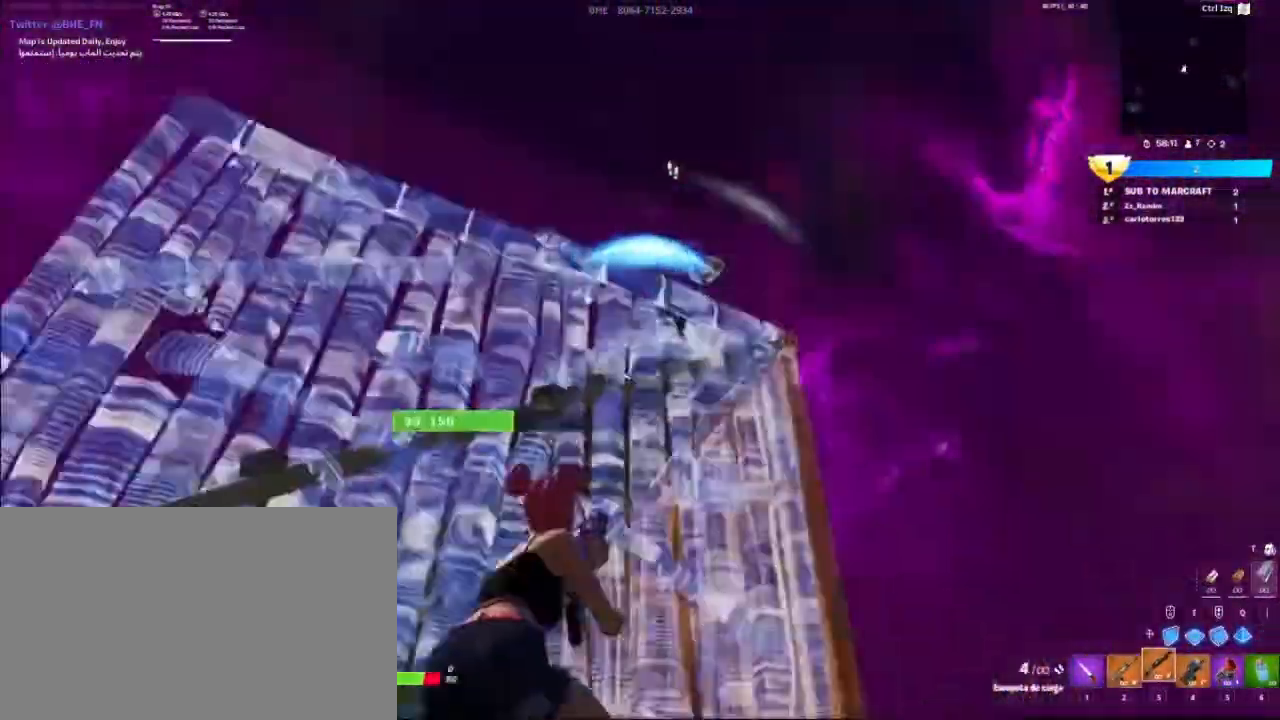
{"keys": ["a"], "mouse": ["left"], "mouse_move": "left", "events": [[367, "space", "down"], [433, "a", "down"], [433, "space", "up"]]}
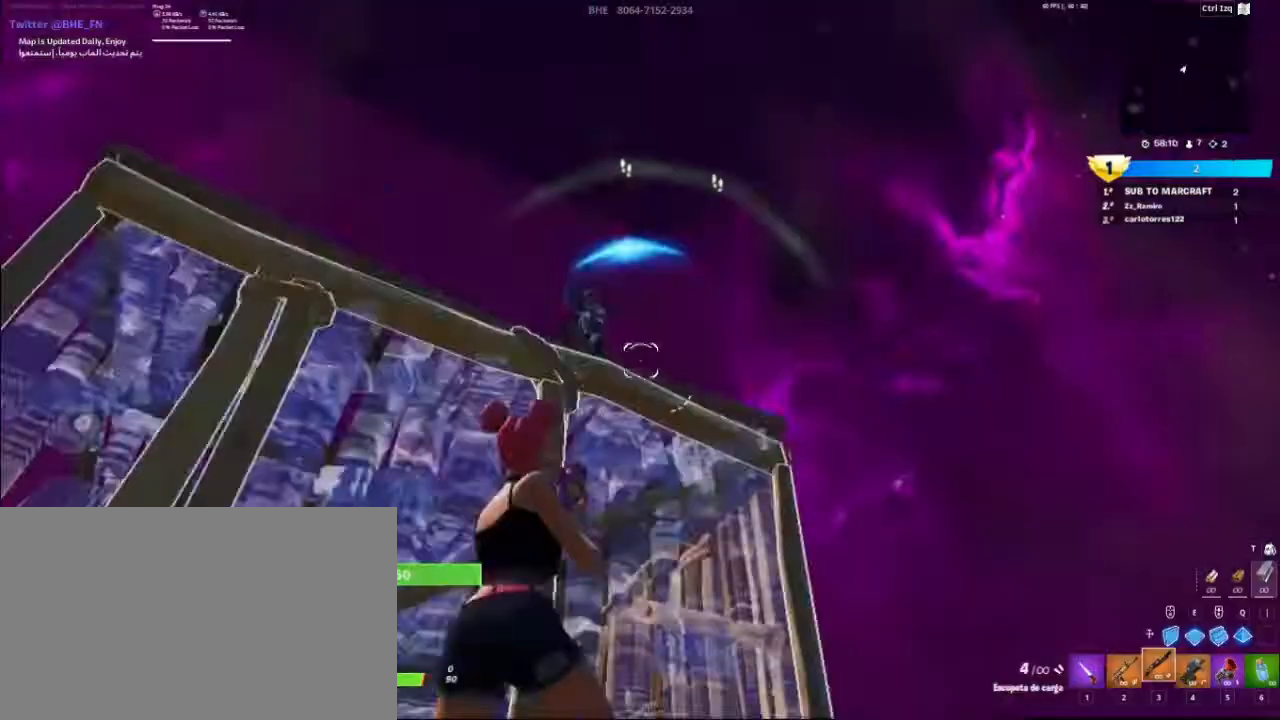
{"keys": ["w"], "mouse": [], "mouse_move": "down", "events": [[267, "mouse_left", "up"], [333, "w", "down"], [367, "a", "up"]]}
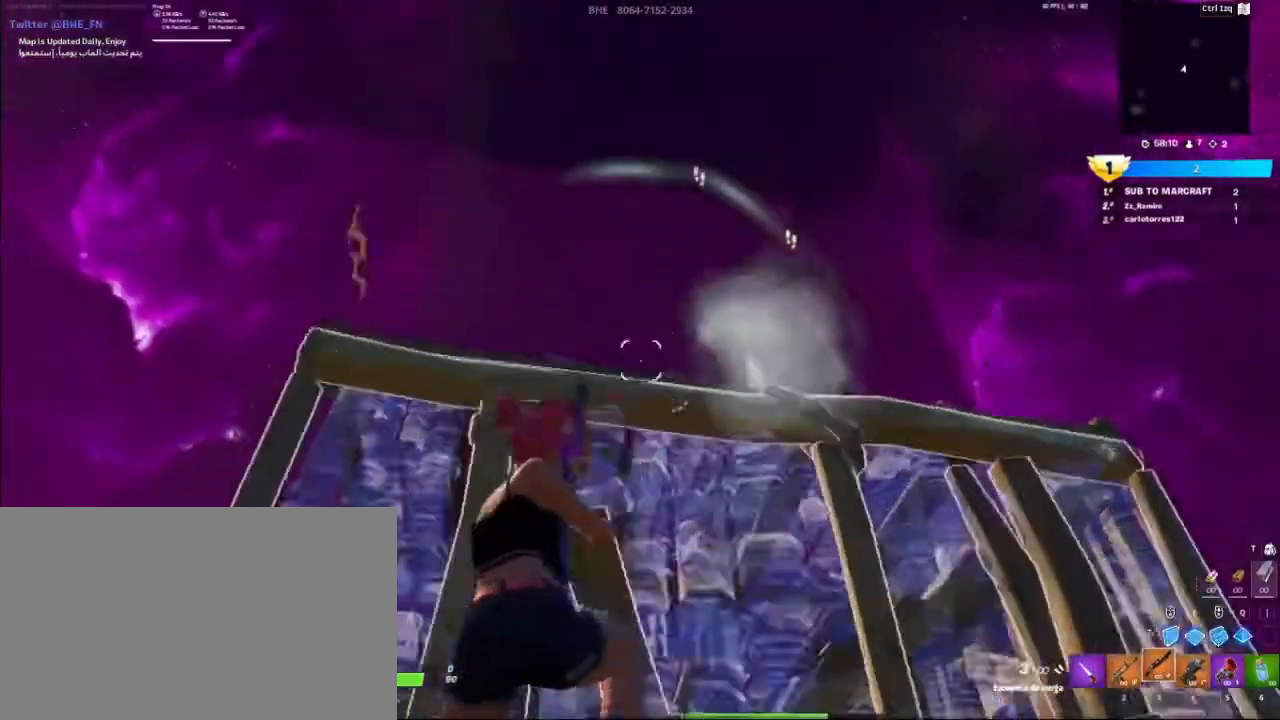
{"keys": ["w"], "mouse": [], "mouse_move": "still"}
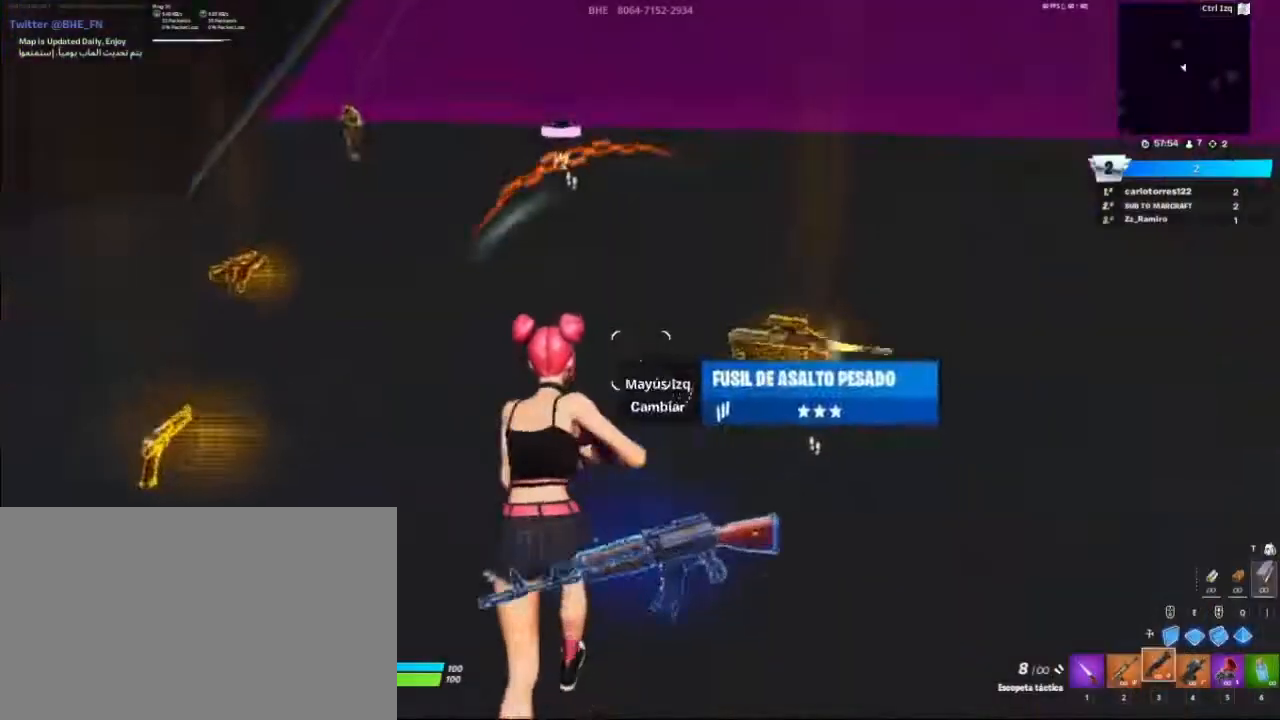
{"keys": ["tab", "w"], "mouse": [], "mouse_move": "up-left", "events": [[100, "a", "down"], [300, "a", "up"], [433, "tab", "down"]]}
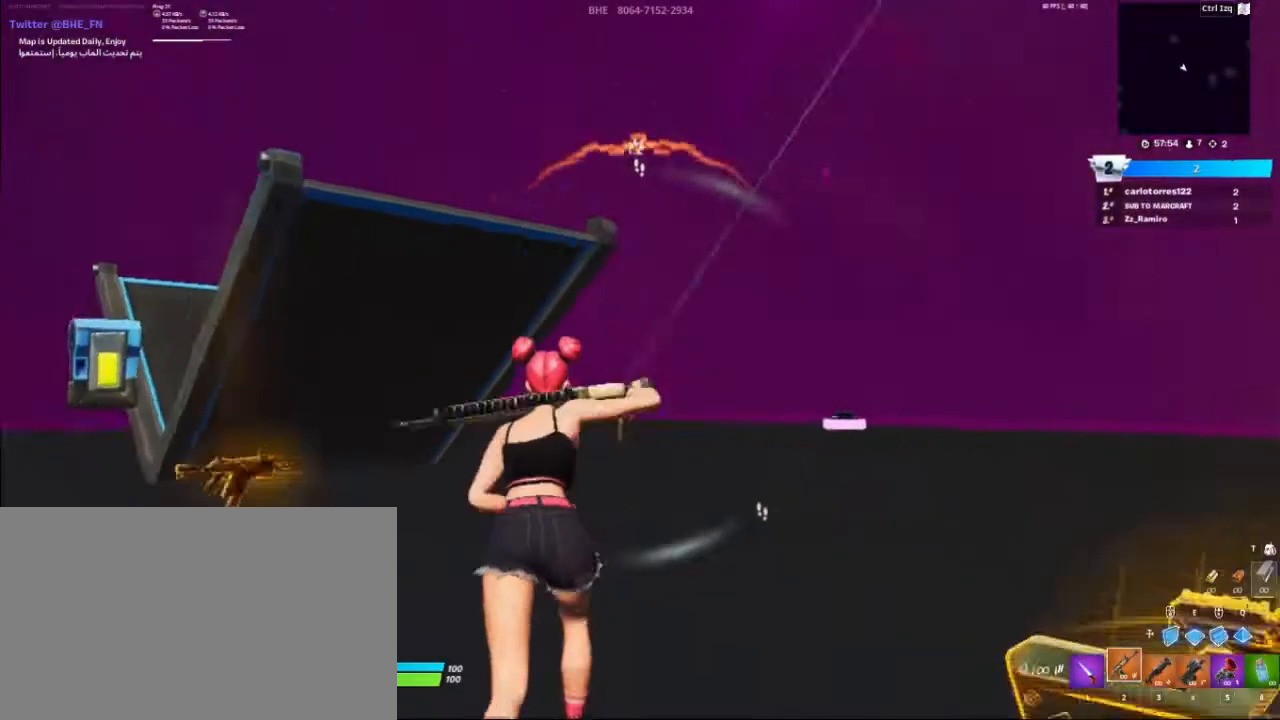
{"keys": ["c", "w"], "mouse": ["right"], "mouse_move": "right", "events": [[33, "tab", "up"], [367, "mouse_right", "down"], [500, "c", "down"]]}
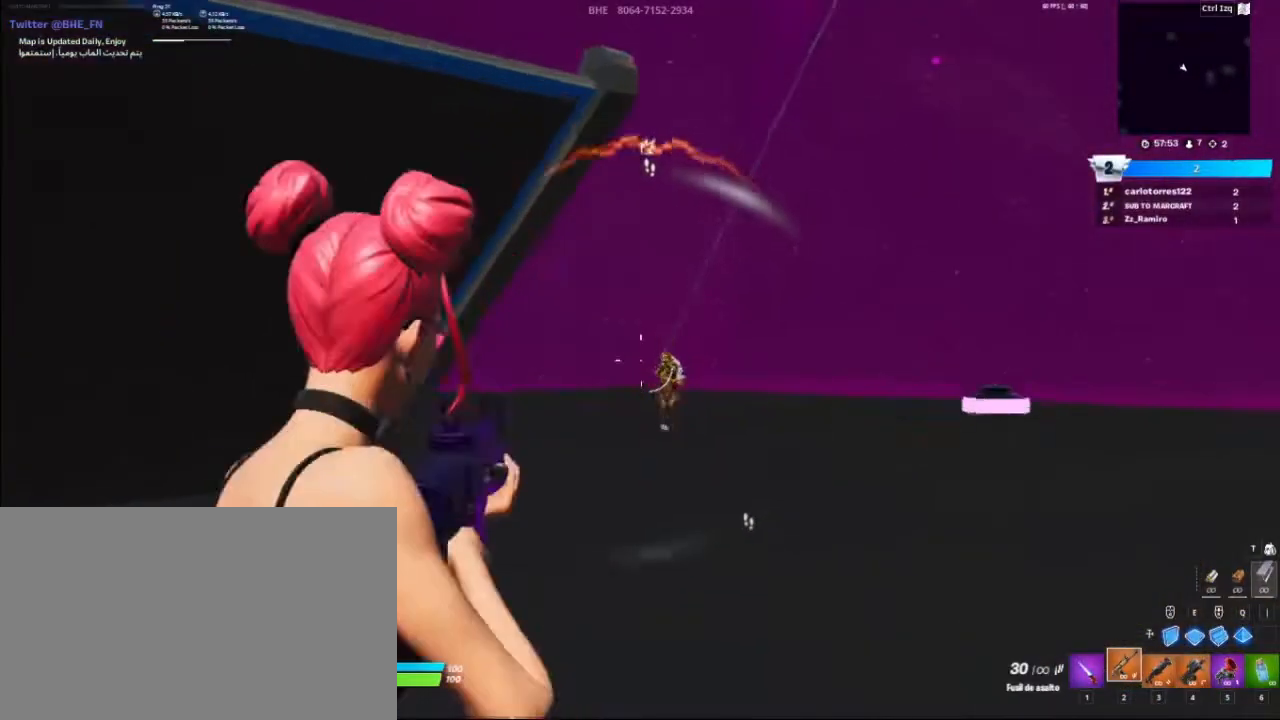
{"keys": ["c", "w"], "mouse": ["left", "right"], "mouse_move": "still", "events": [[100, "c", "up"], [200, "c", "down"], [200, "mouse_left", "down"], [300, "c", "up"], [367, "c", "down"], [433, "c", "up"], [500, "c", "down"]]}
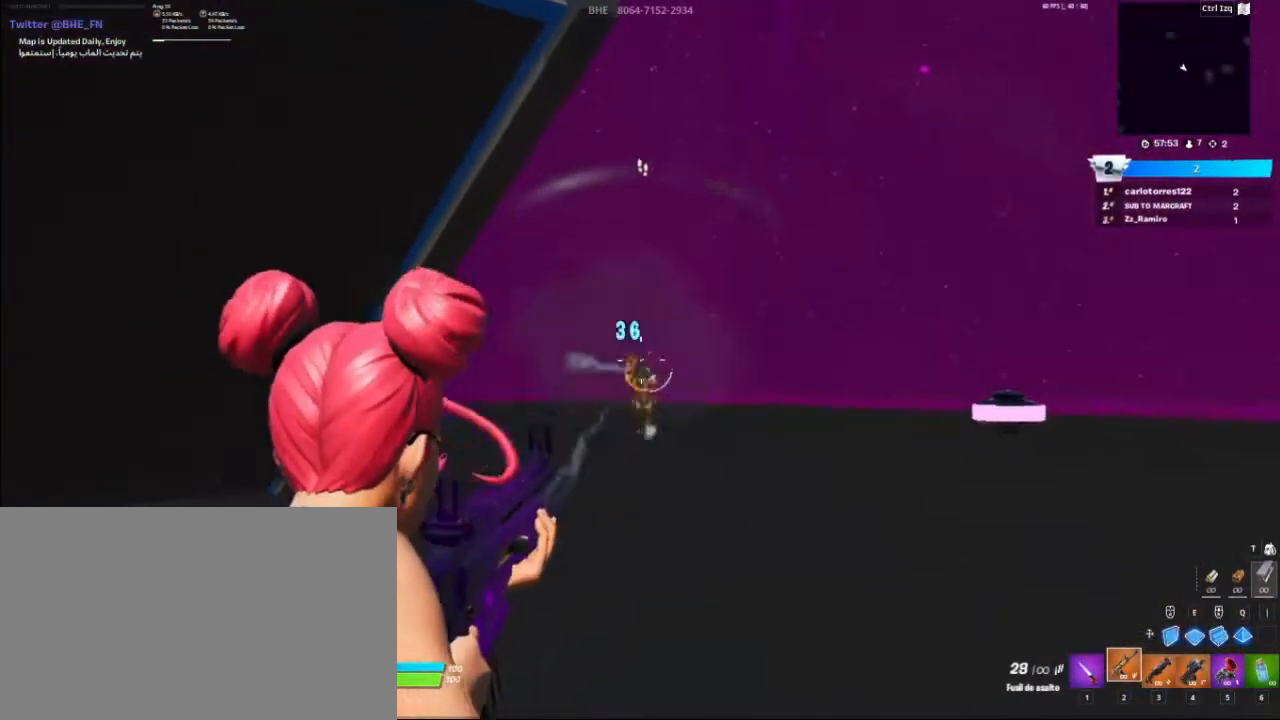
{"keys": ["c", "w"], "mouse": ["left", "right"], "mouse_move": "left", "events": [[67, "c", "up"], [167, "c", "down"], [200, "c", "up"], [300, "c", "down"], [333, "c", "up"], [467, "c", "down"]]}
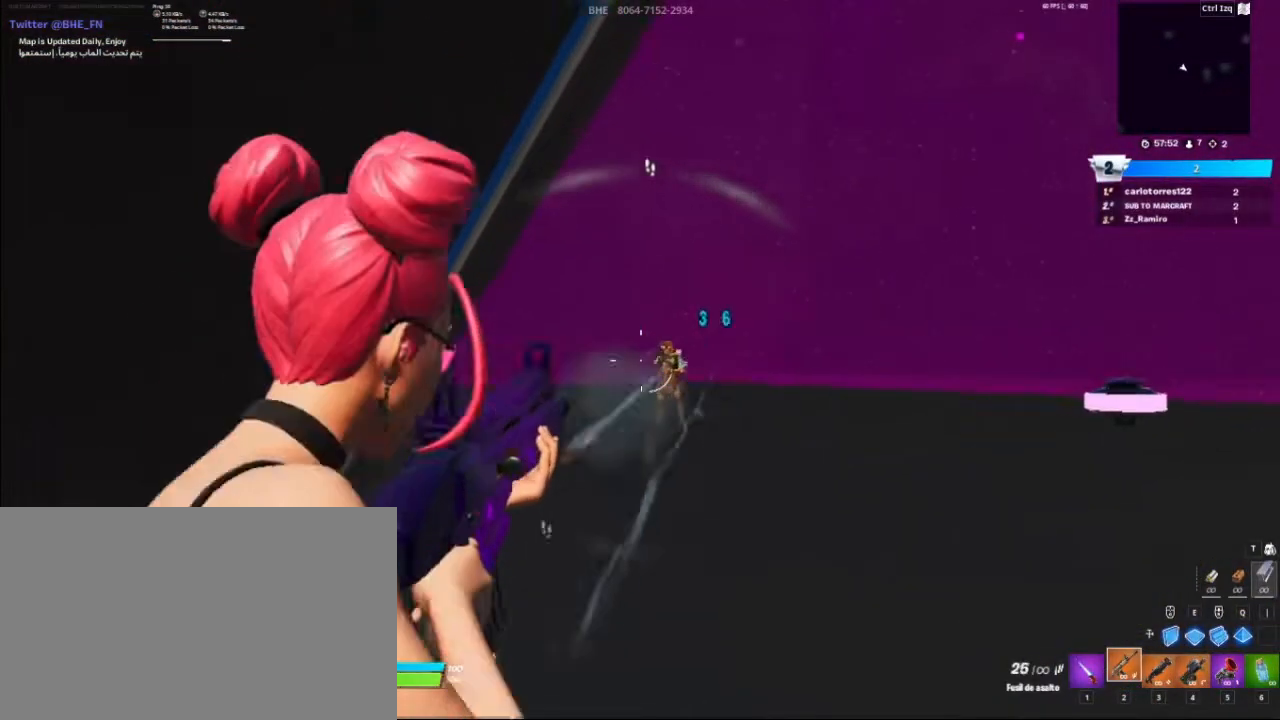
{"keys": ["a", "w"], "mouse": ["left", "right"], "mouse_move": "left", "events": [[67, "c", "up"], [500, "a", "down"]]}
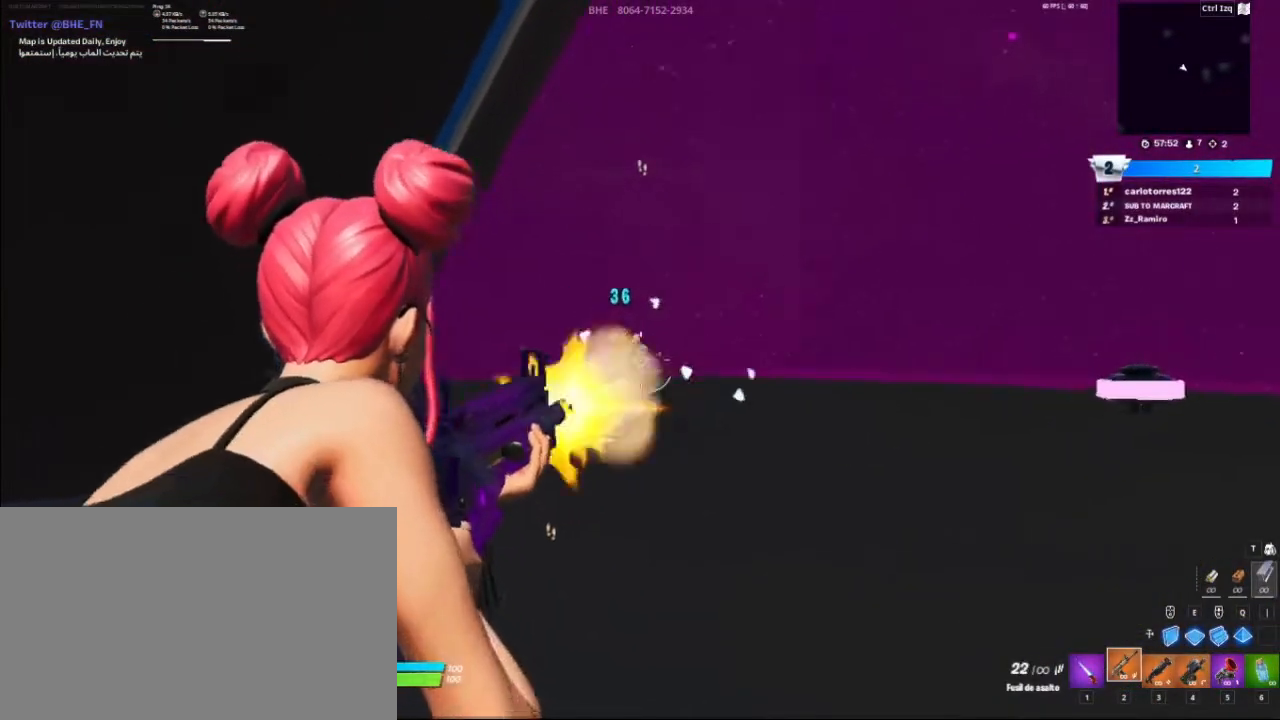
{"keys": ["d"], "mouse": ["left", "right"], "mouse_move": "up-right", "events": [[367, "d", "down"], [433, "a", "up"], [433, "w", "up"]]}
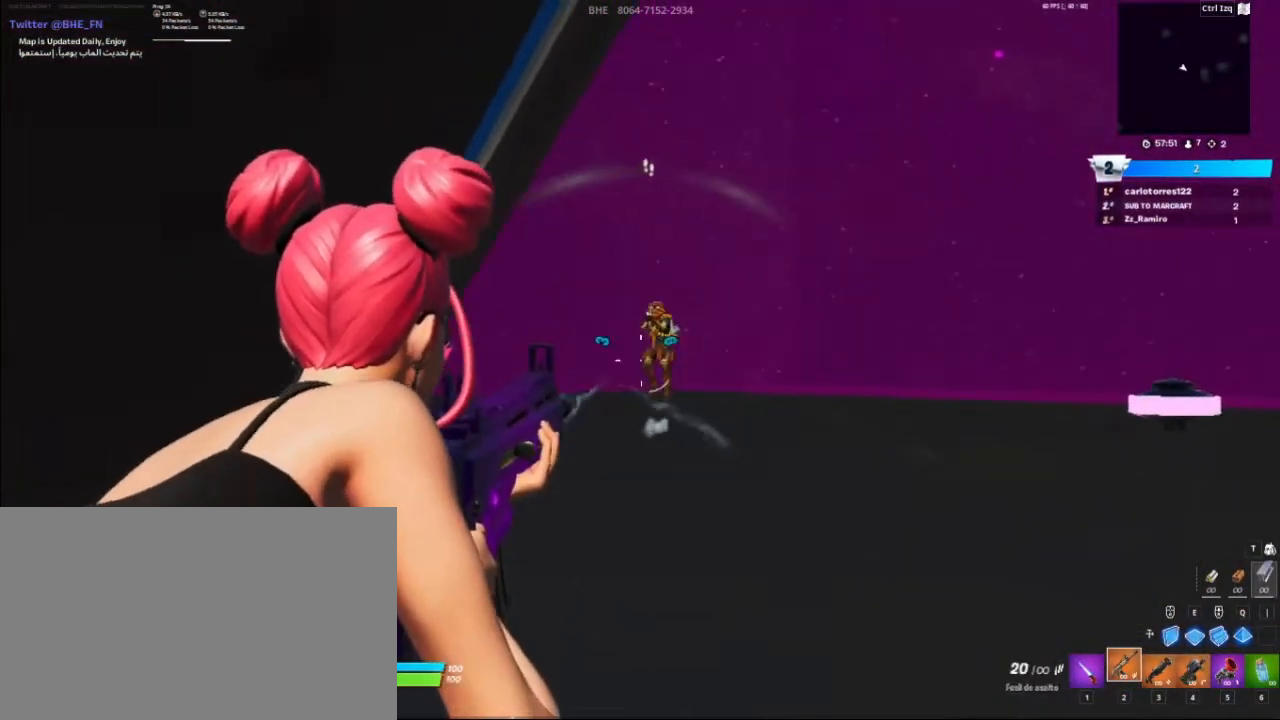
{"keys": ["w"], "mouse": ["left", "right"], "mouse_move": "down-left", "events": [[167, "w", "down"], [333, "d", "up"]]}
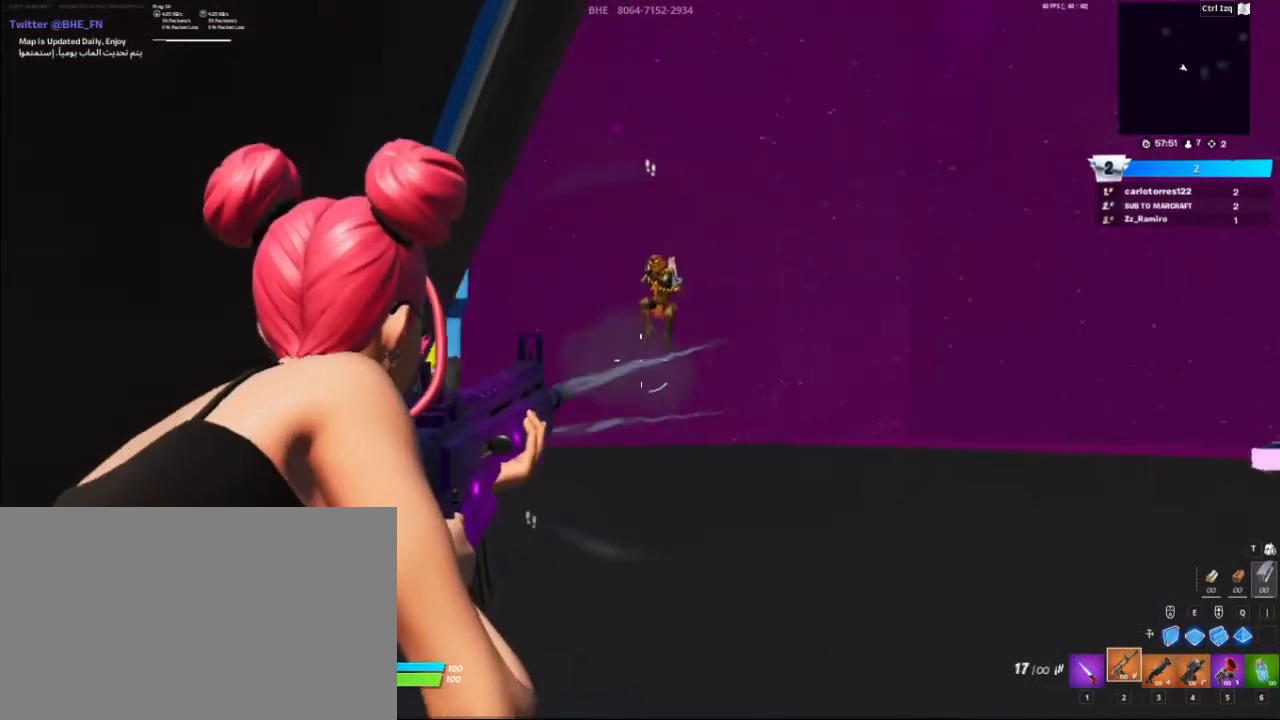
{"keys": ["d", "w"], "mouse": ["left", "right"], "mouse_move": "down", "events": [[333, "d", "down"]]}
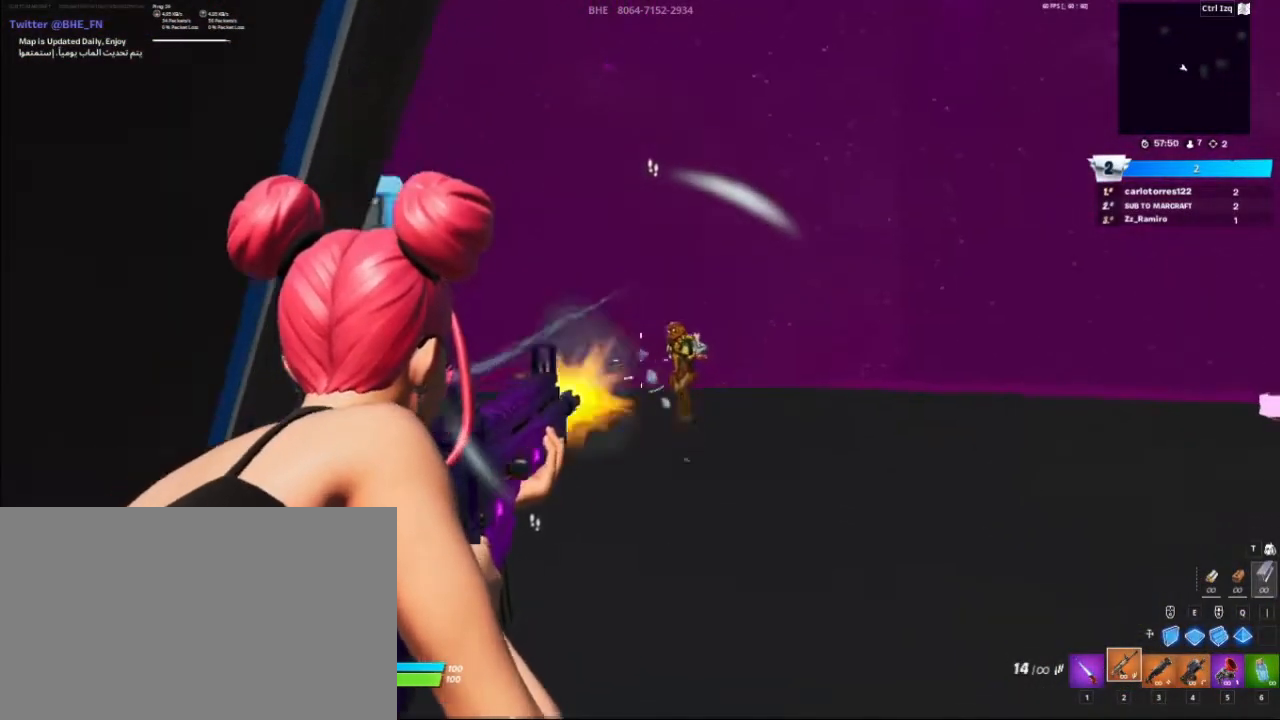
{"keys": ["a", "w"], "mouse": ["left", "right"], "mouse_move": "right", "events": [[467, "d", "up"], [500, "a", "down"]]}
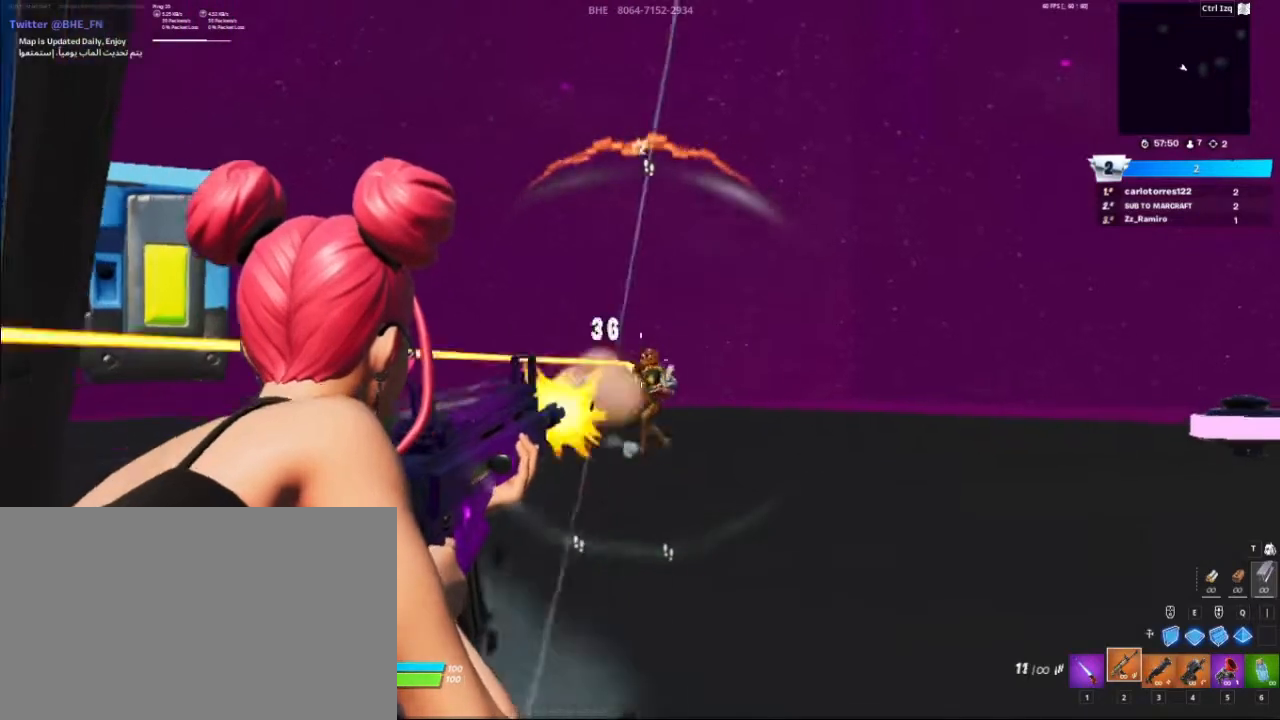
{"keys": ["a", "w"], "mouse": ["left", "right"], "mouse_move": "down-right", "events": []}
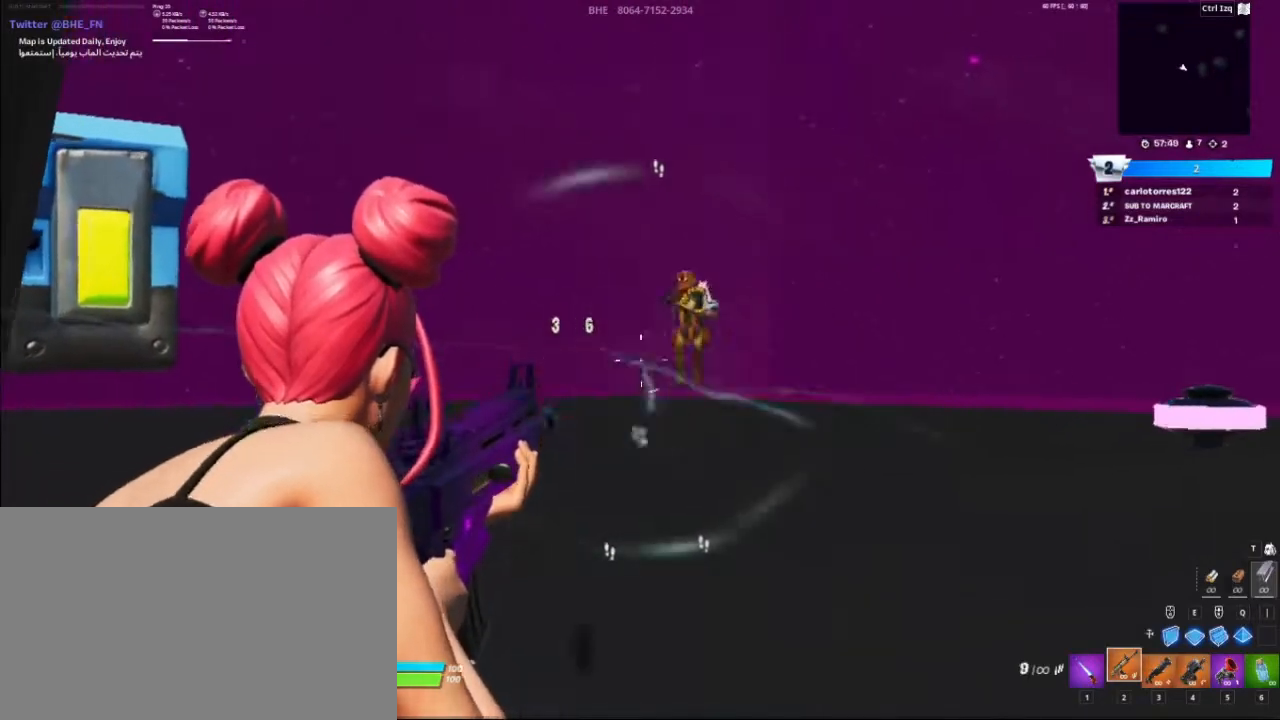
{"keys": ["d", "w"], "mouse": ["left", "right"], "mouse_move": "up", "events": [[300, "a", "up"], [400, "d", "down"]]}
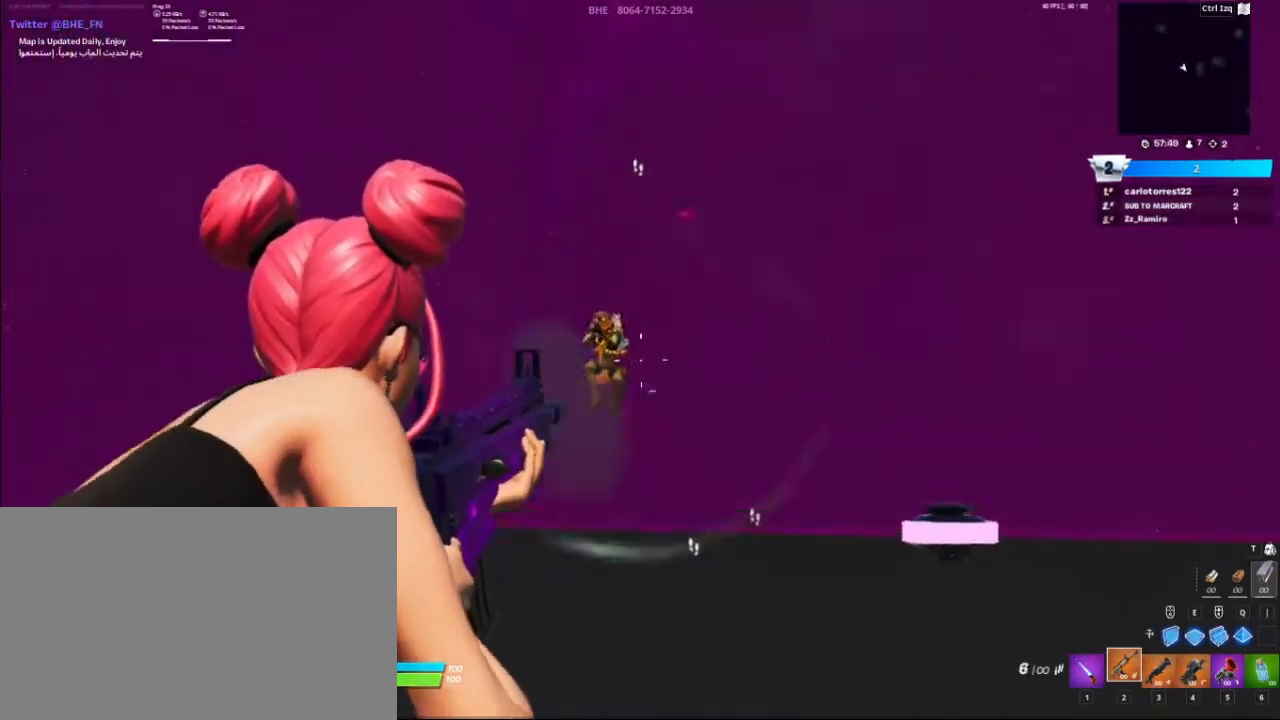
{"keys": ["d", "w"], "mouse": ["left", "right"], "mouse_move": "left", "events": []}
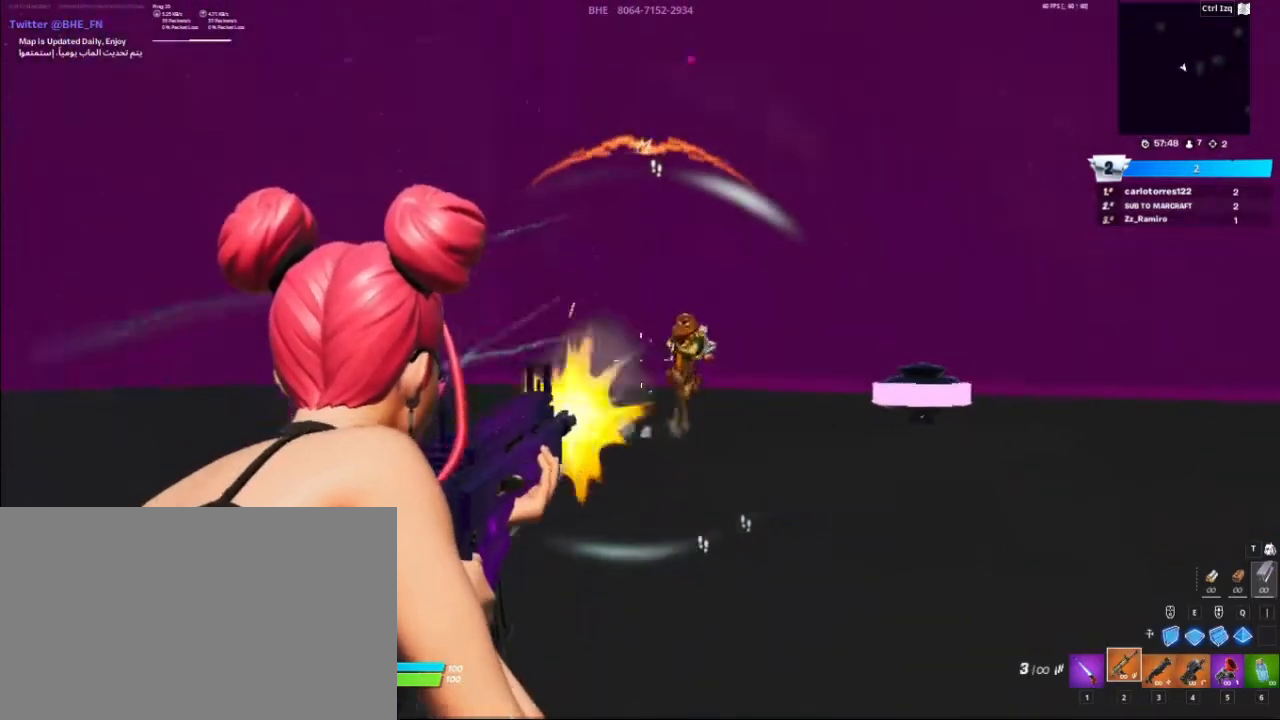
{"keys": ["space", "w"], "mouse": [], "mouse_move": "down", "events": [[300, "mouse_left", "up"], [333, "caps_lock", "down"], [333, "mouse_right", "up"], [433, "caps_lock", "up"], [500, "d", "up"], [500, "space", "down"]]}
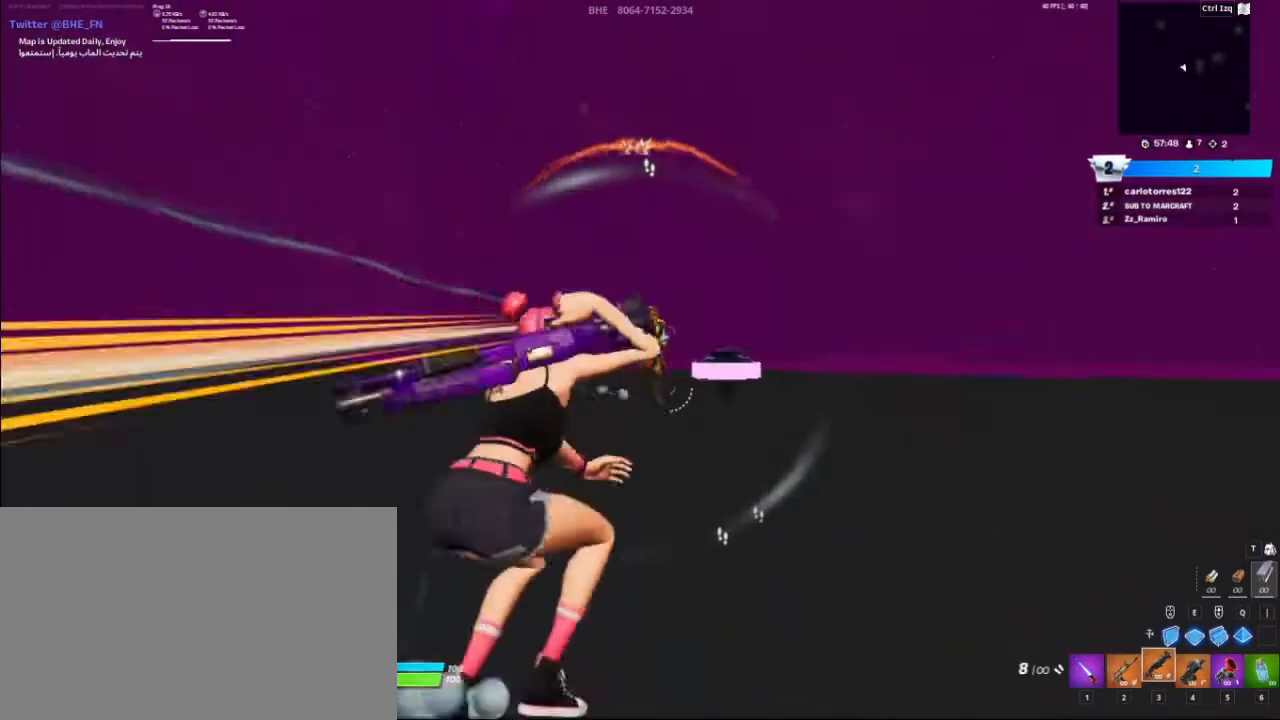
{"keys": ["a", "w"], "mouse": [], "mouse_move": "up", "events": [[100, "a", "down"], [100, "w", "up"], [133, "space", "up"], [200, "w", "down"]]}